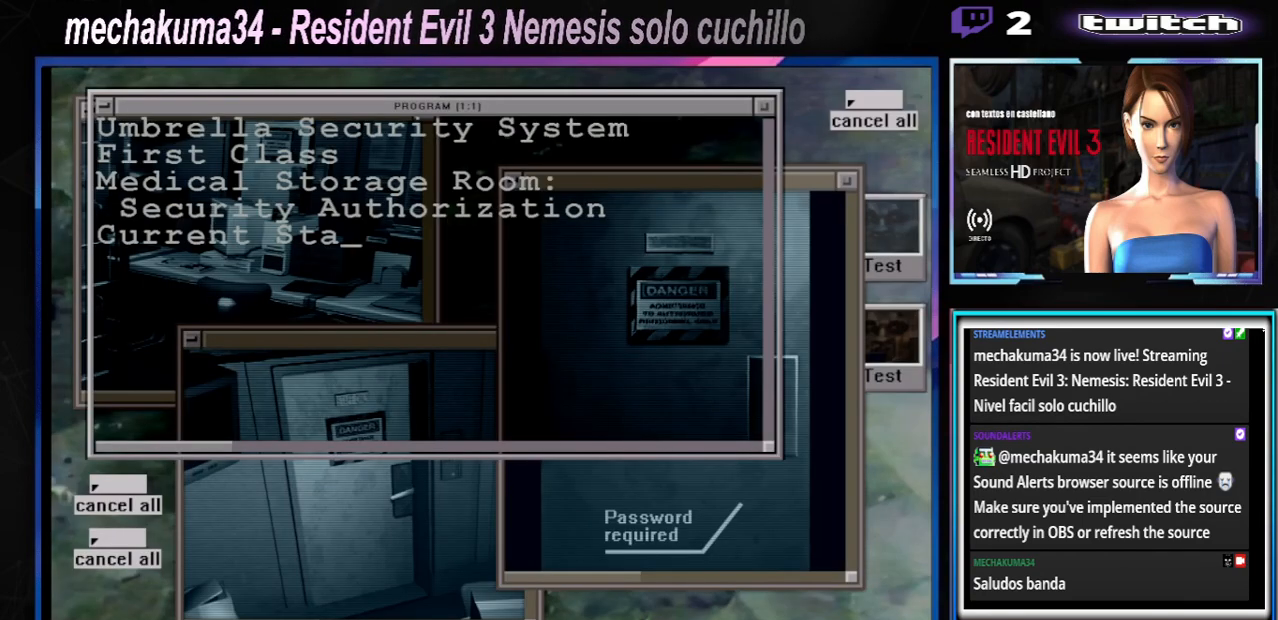
Gameplay with a controller (Xbox layout); each line is a JSON object with the inputs held at the frame after it. "events" lists button and stick changes between this image and that frame as [ms after this image, input, new state], when the widget could be followed in between. Not read: L3 R3 right_stick.
{"buttons": [], "left_stick": "center", "events": [[100, "A", "down"], [233, "A", "up"], [300, "A", "down"], [400, "A", "up"]]}
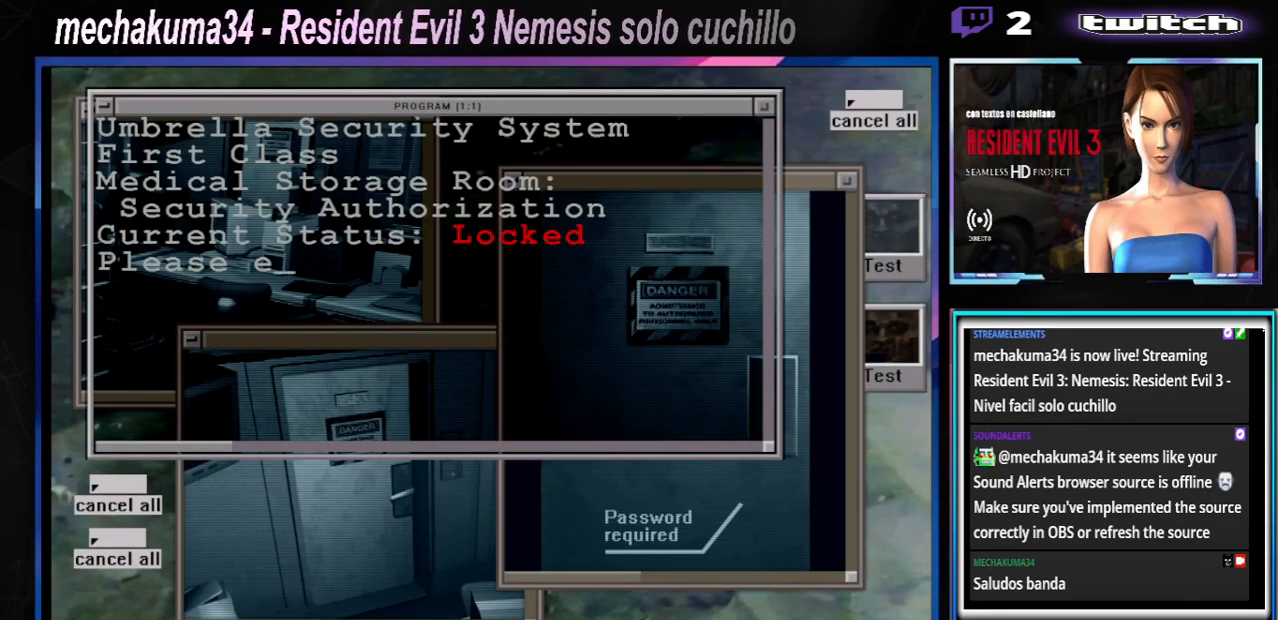
{"buttons": [], "left_stick": "center", "events": [[67, "A", "down"], [133, "A", "up"], [333, "A", "down"], [367, "A", "up"]]}
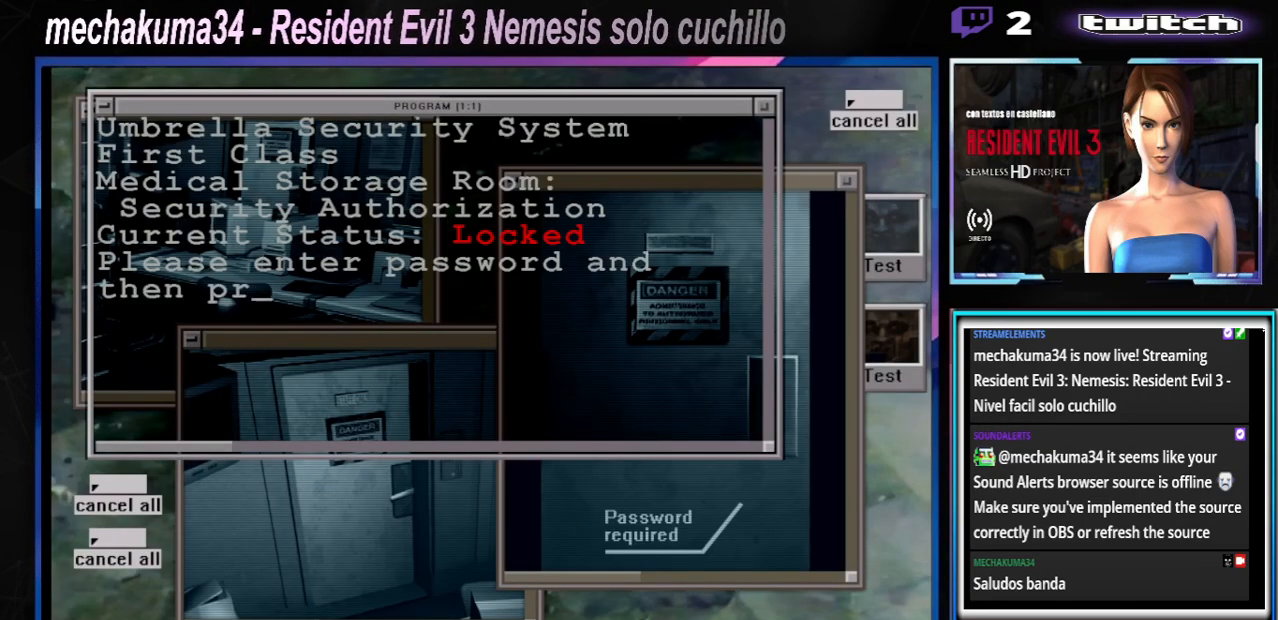
{"buttons": [], "left_stick": "center", "events": [[33, "A", "down"], [133, "A", "up"], [200, "A", "down"], [300, "A", "up"], [400, "A", "down"], [500, "A", "up"]]}
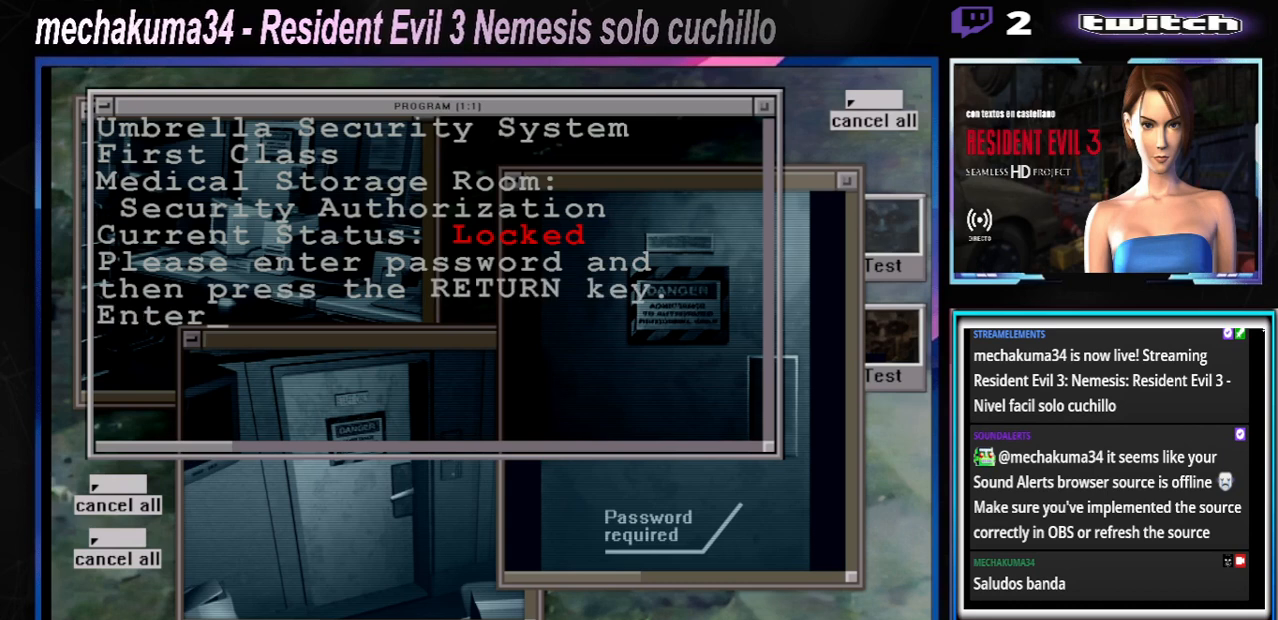
{"buttons": [], "left_stick": "center", "events": [[100, "A", "down"], [200, "A", "up"]]}
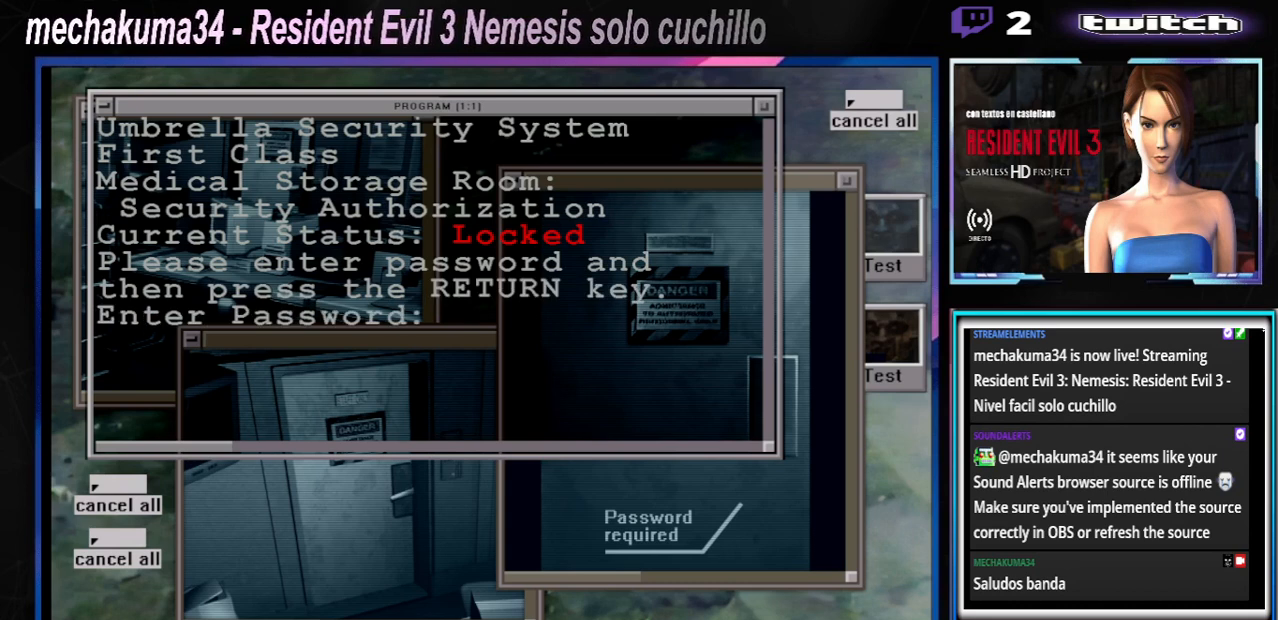
{"buttons": [], "left_stick": "center", "events": [[233, "A", "down"], [367, "A", "up"]]}
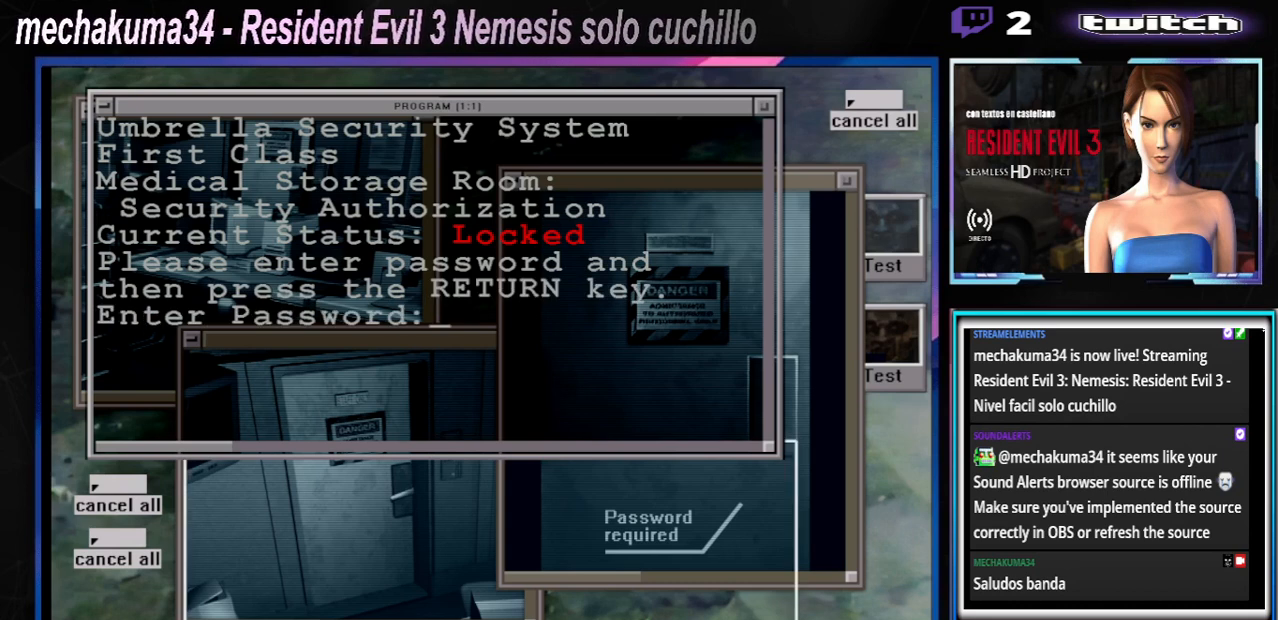
{"buttons": [], "left_stick": "right", "events": [[300, "left_stick", "right"], [400, "left_stick", "center"], [467, "left_stick", "right"]]}
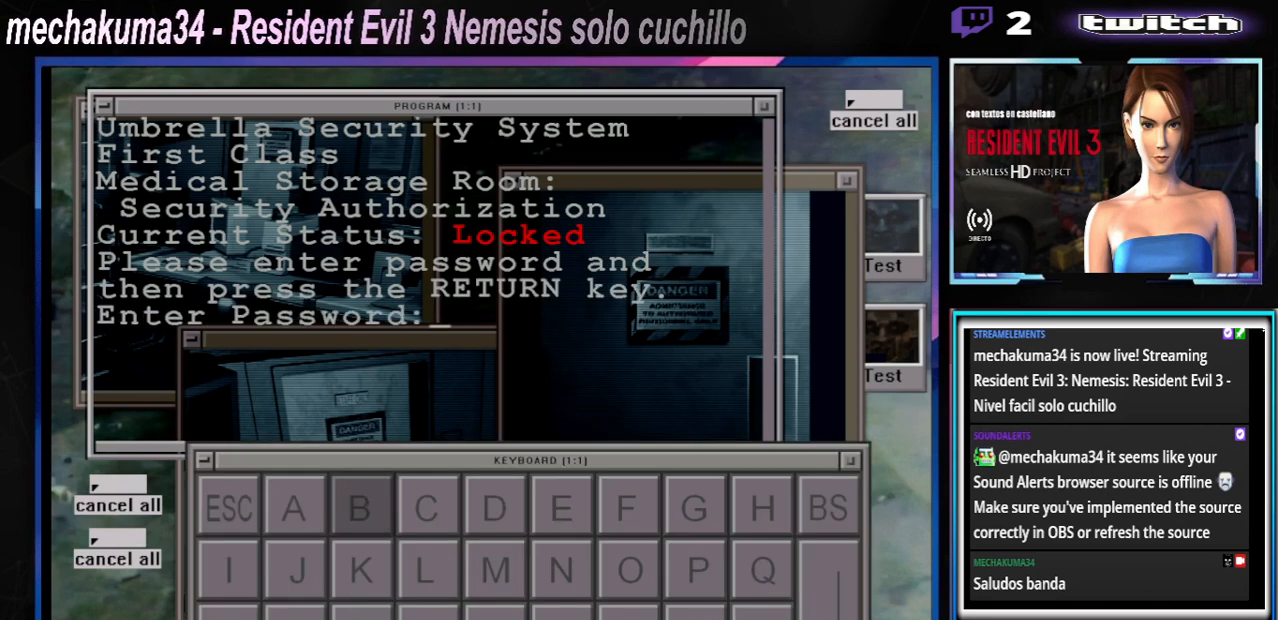
{"buttons": [], "left_stick": "left", "events": [[100, "left_stick", "center"], [200, "left_stick", "down"], [333, "left_stick", "center"], [400, "left_stick", "left"]]}
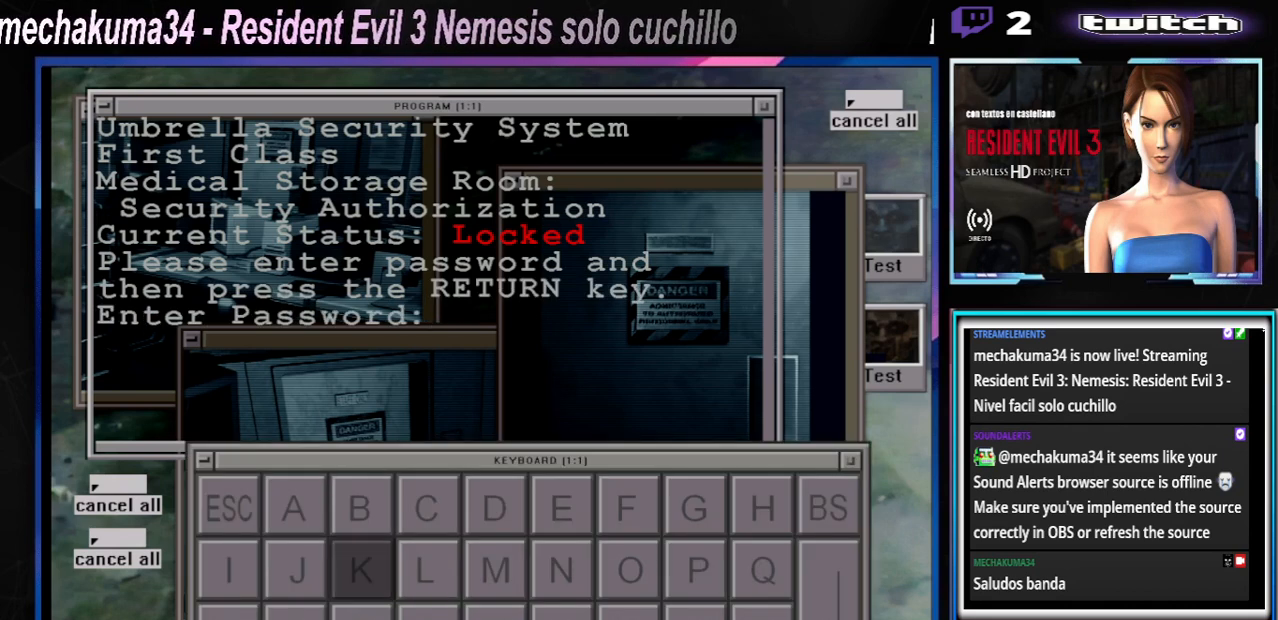
{"buttons": [], "left_stick": "center", "events": [[33, "left_stick", "center"], [100, "left_stick", "left"], [200, "left_stick", "center"], [367, "left_stick", "down"], [500, "left_stick", "center"]]}
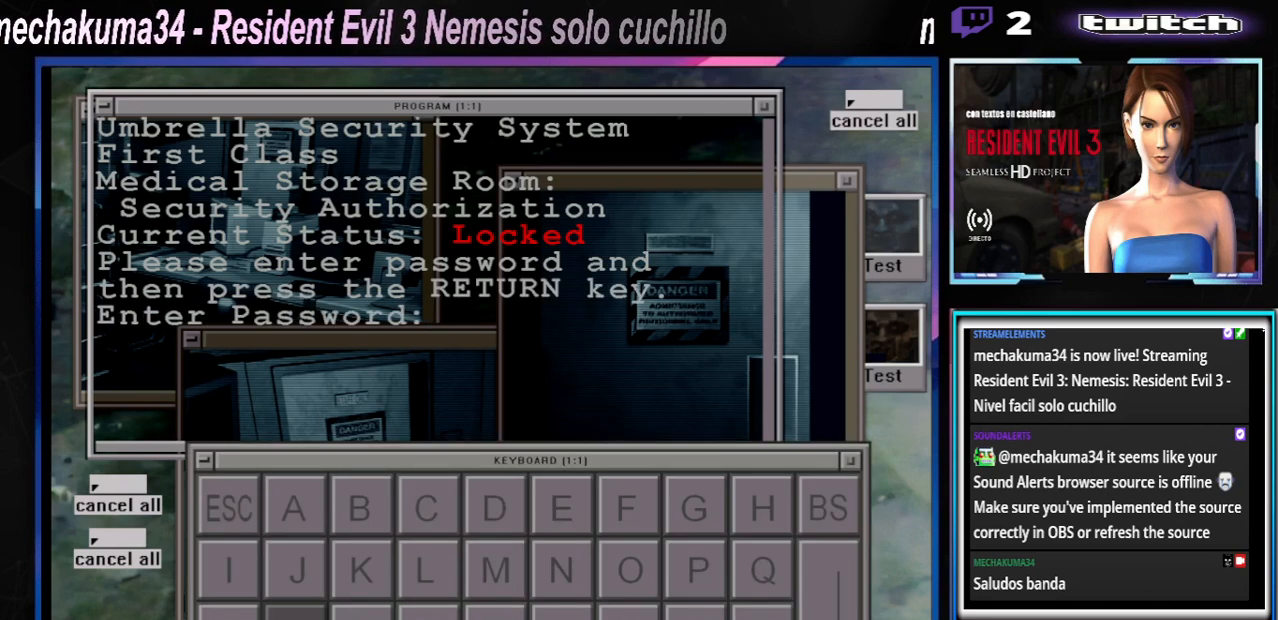
{"buttons": [], "left_stick": "center", "events": [[167, "A", "down"], [300, "A", "up"], [367, "left_stick", "left"], [500, "left_stick", "center"]]}
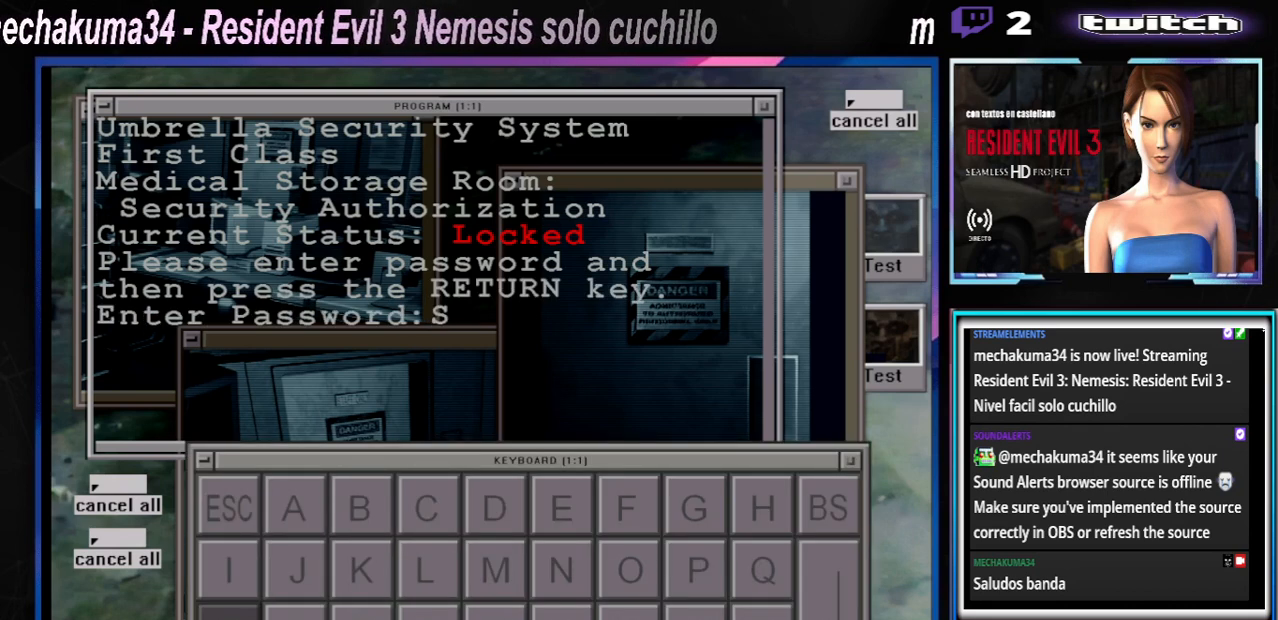
{"buttons": [], "left_stick": "center", "events": [[100, "left_stick", "right"], [200, "left_stick", "up"], [267, "left_stick", "center"]]}
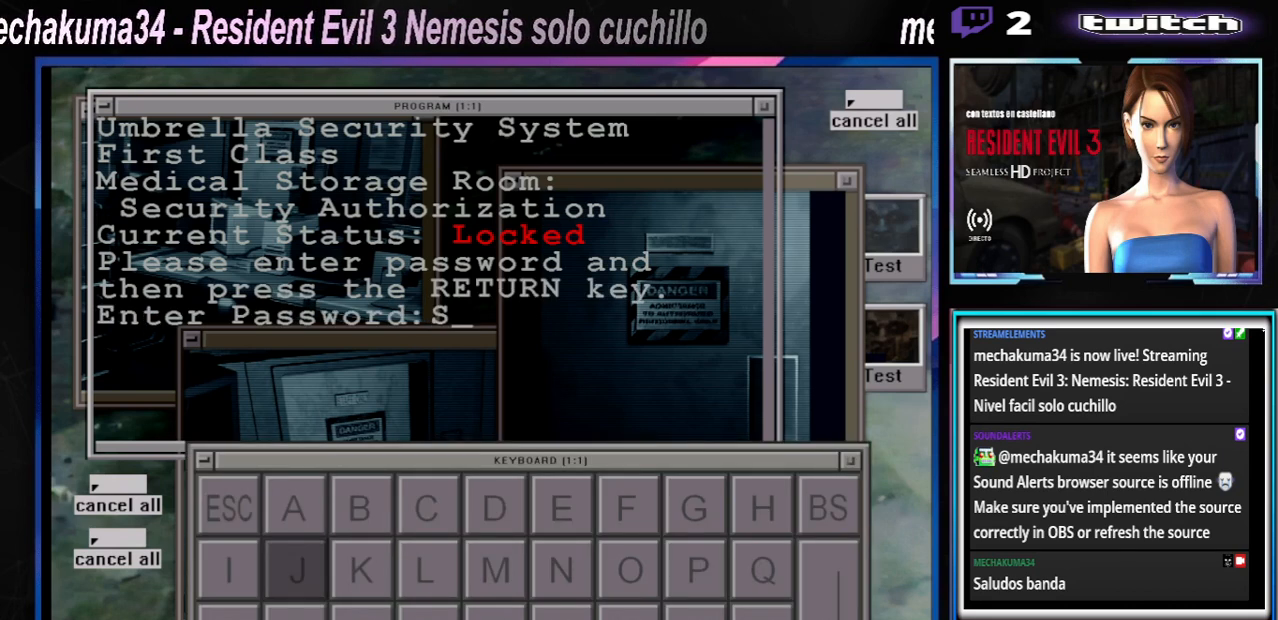
{"buttons": [], "left_stick": "center", "events": [[233, "left_stick", "up"], [300, "left_stick", "center"], [333, "A", "down"], [433, "A", "up"]]}
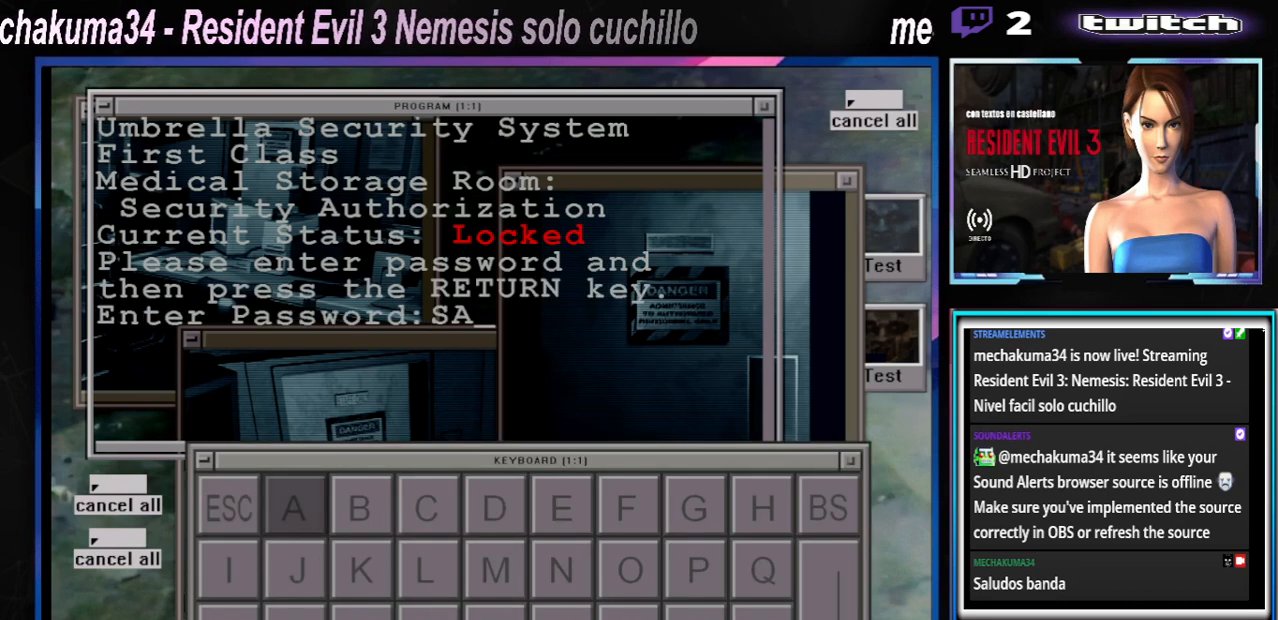
{"buttons": [], "left_stick": "center", "events": [[67, "left_stick", "down"], [167, "left_stick", "center"], [267, "left_stick", "down"], [367, "left_stick", "center"]]}
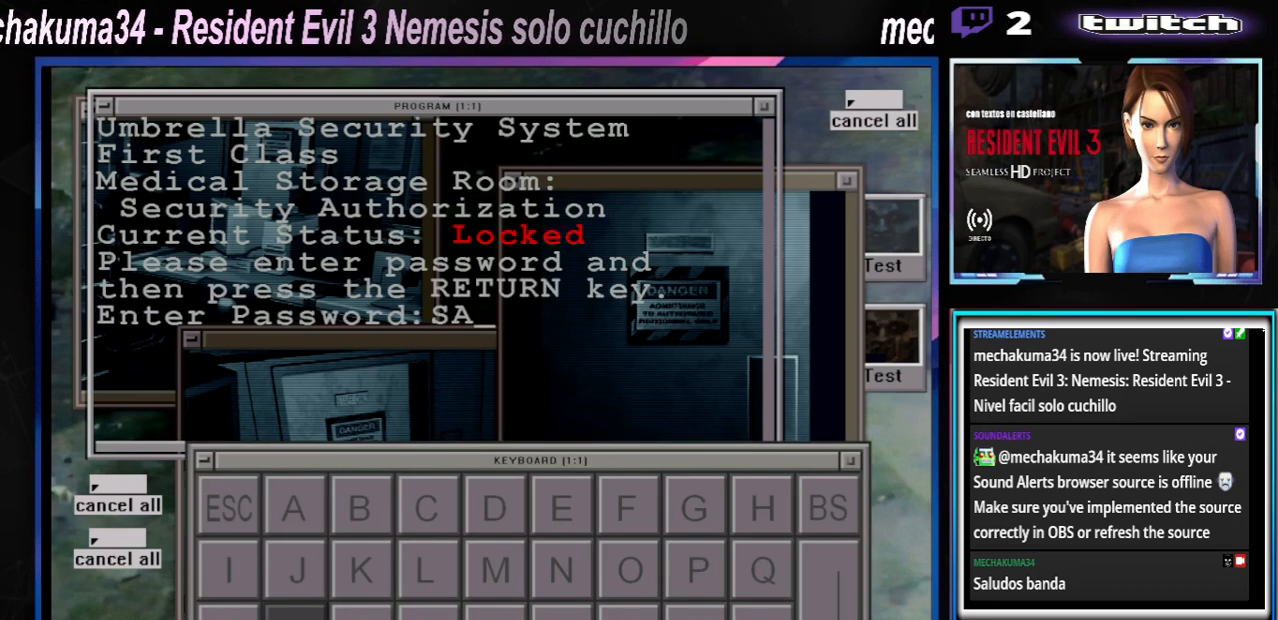
{"buttons": [], "left_stick": "center", "events": [[333, "left_stick", "up"], [400, "left_stick", "center"]]}
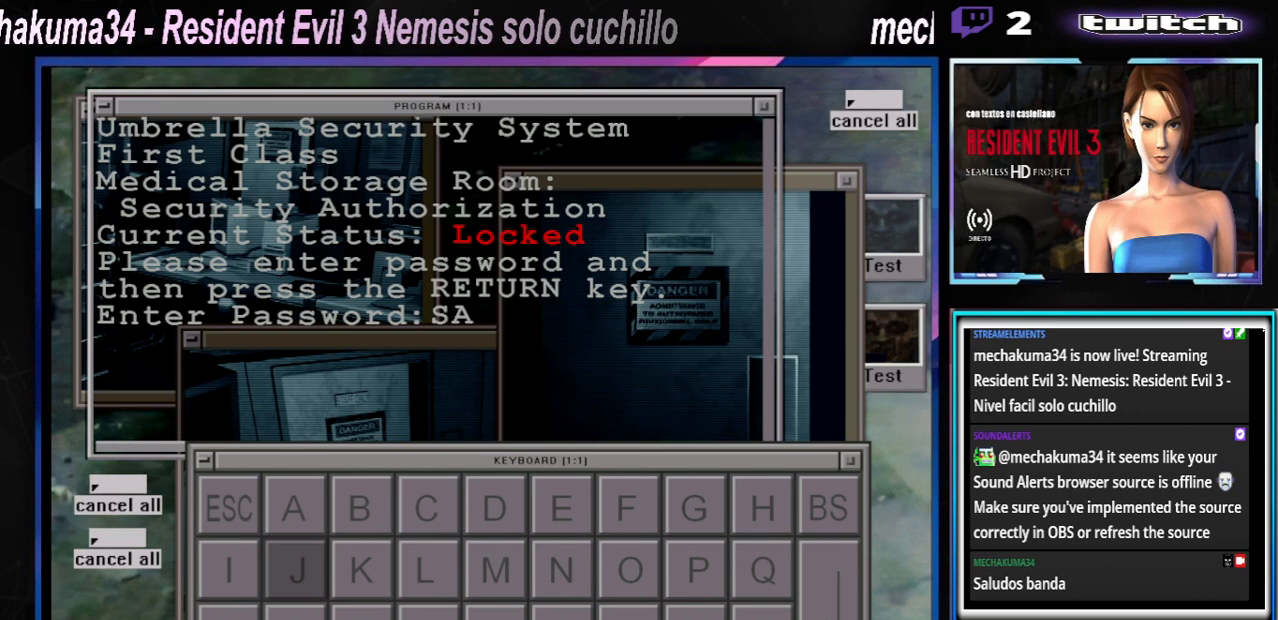
{"buttons": [], "left_stick": "left", "events": [[133, "left_stick", "left"]]}
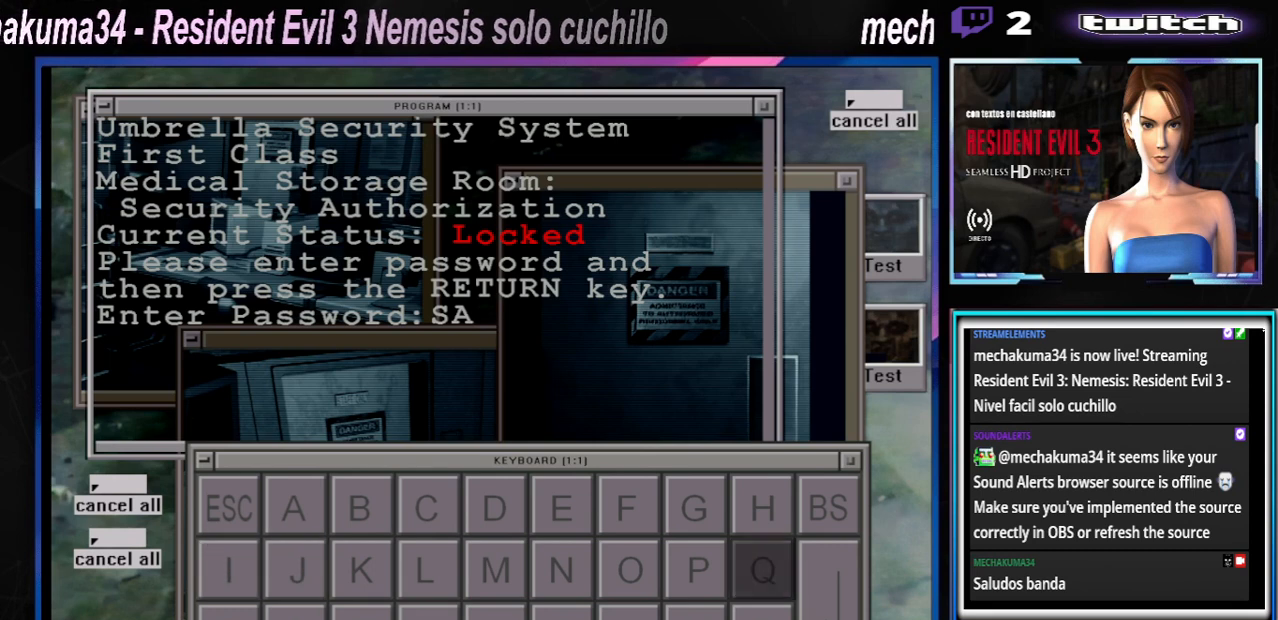
{"buttons": ["A"], "left_stick": "center", "events": [[167, "left_stick", "center"], [500, "A", "down"]]}
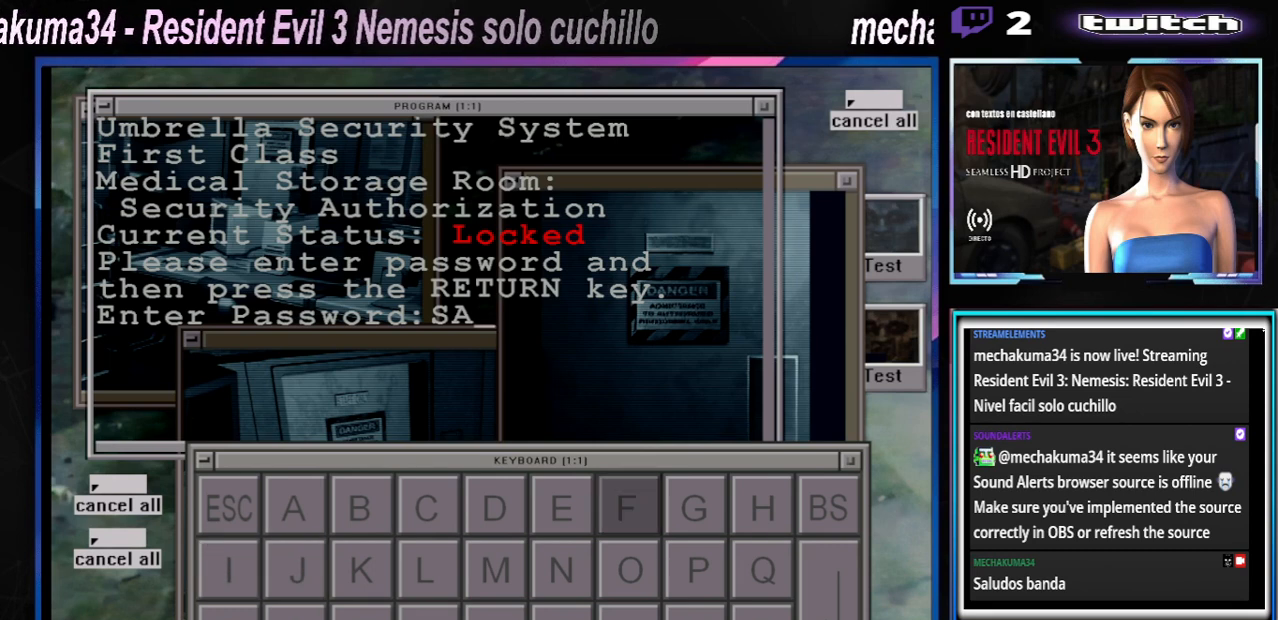
{"buttons": [], "left_stick": "right", "events": [[133, "A", "up"], [167, "left_stick", "down"], [267, "left_stick", "right"]]}
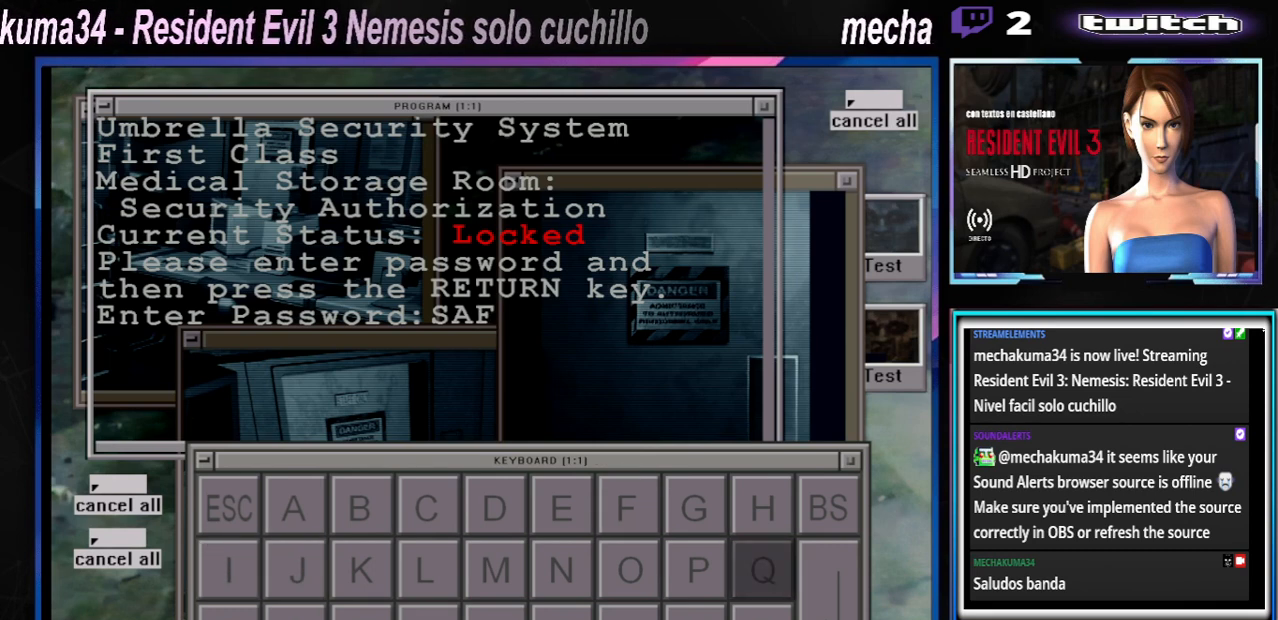
{"buttons": [], "left_stick": "center", "events": [[233, "left_stick", "center"], [333, "left_stick", "down"], [433, "left_stick", "center"]]}
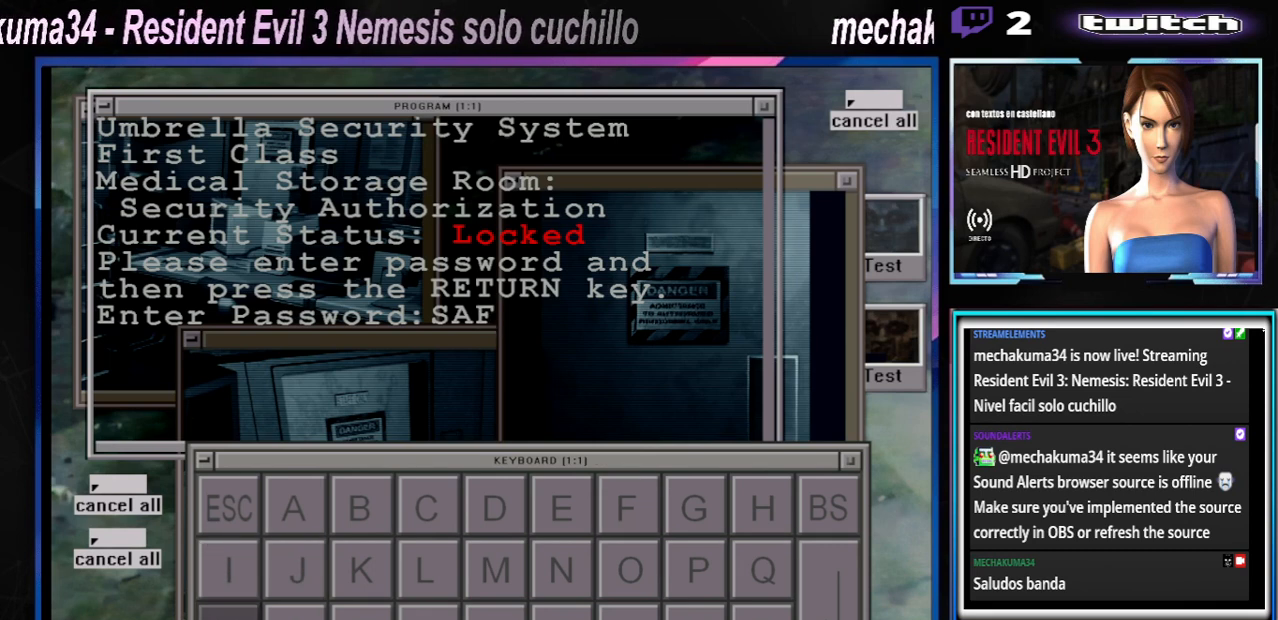
{"buttons": [], "left_stick": "left", "events": [[133, "left_stick", "right"], [267, "left_stick", "center"], [300, "A", "down"], [433, "A", "up"], [467, "left_stick", "left"]]}
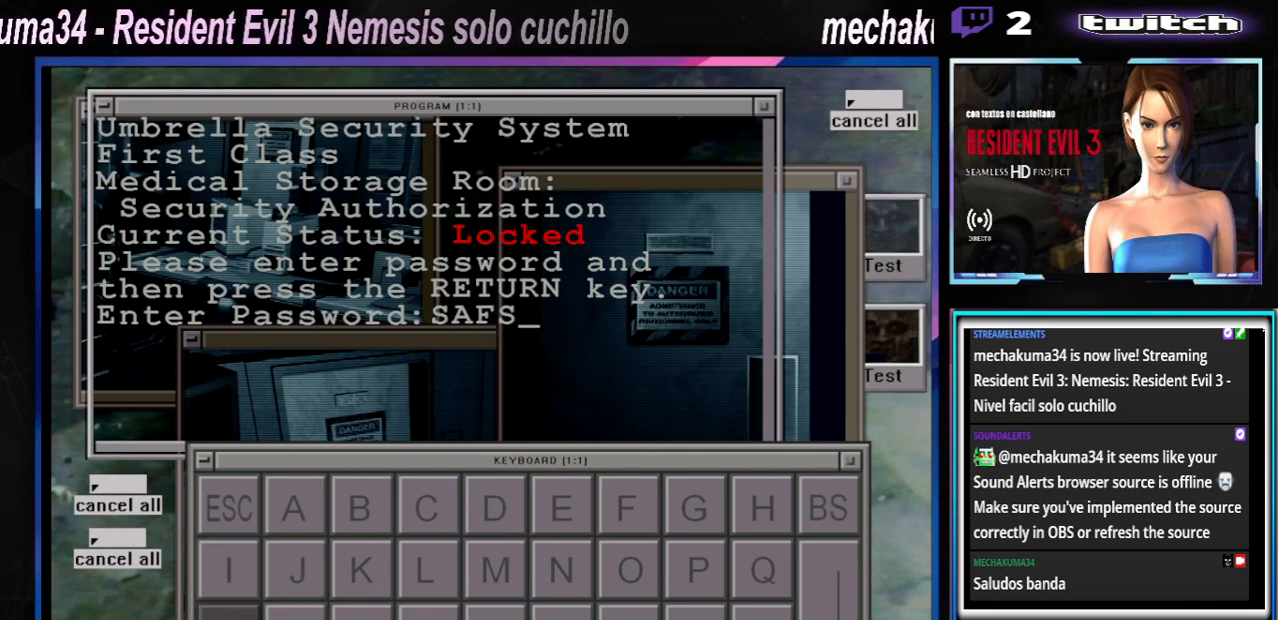
{"buttons": [], "left_stick": "center", "events": [[333, "left_stick", "center"], [433, "left_stick", "up"], [500, "left_stick", "center"]]}
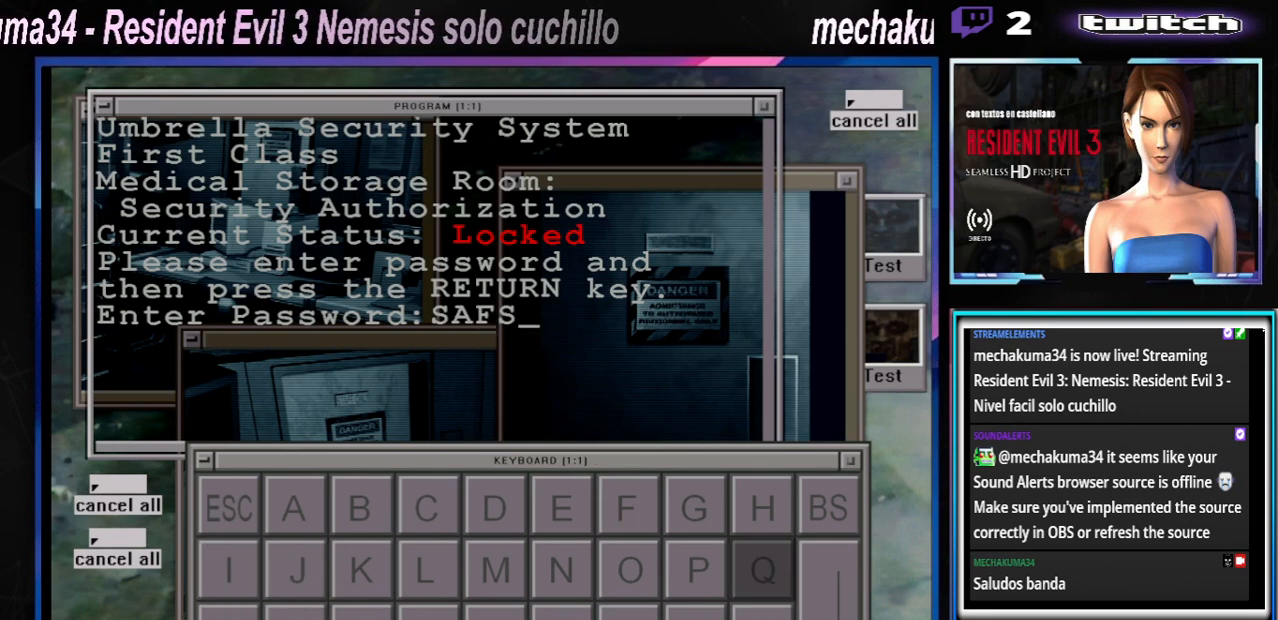
{"buttons": [], "left_stick": "right", "events": [[233, "left_stick", "left"], [300, "left_stick", "center"], [333, "A", "down"], [433, "A", "up"], [467, "left_stick", "right"]]}
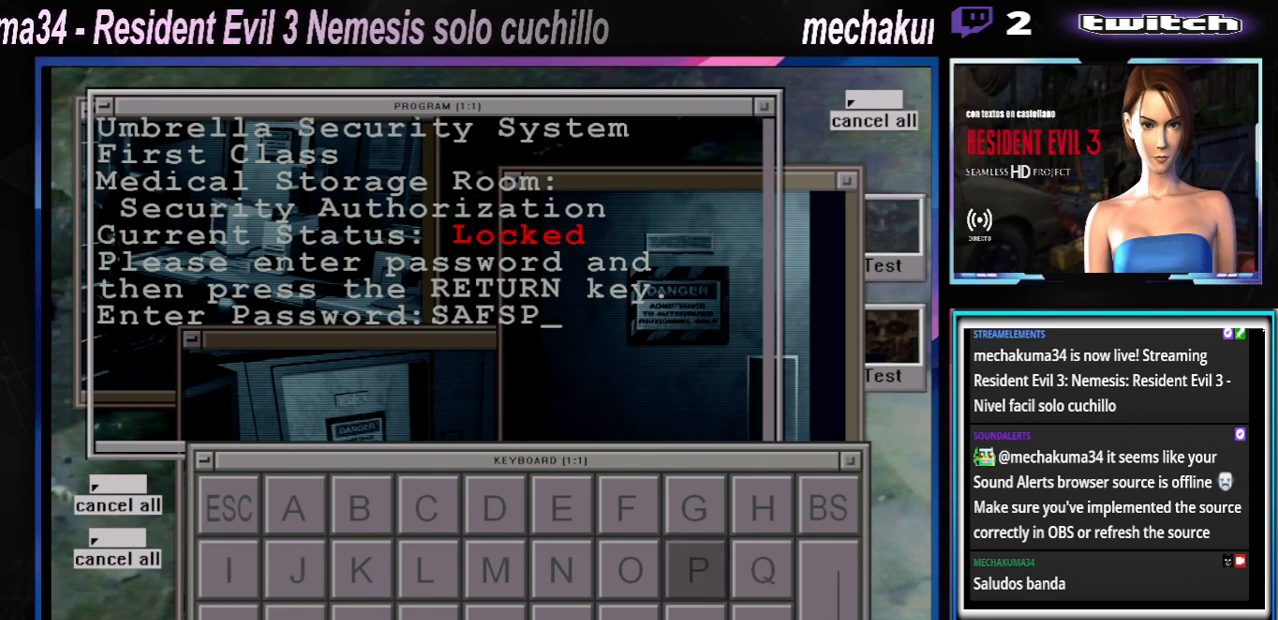
{"buttons": [], "left_stick": "right", "events": []}
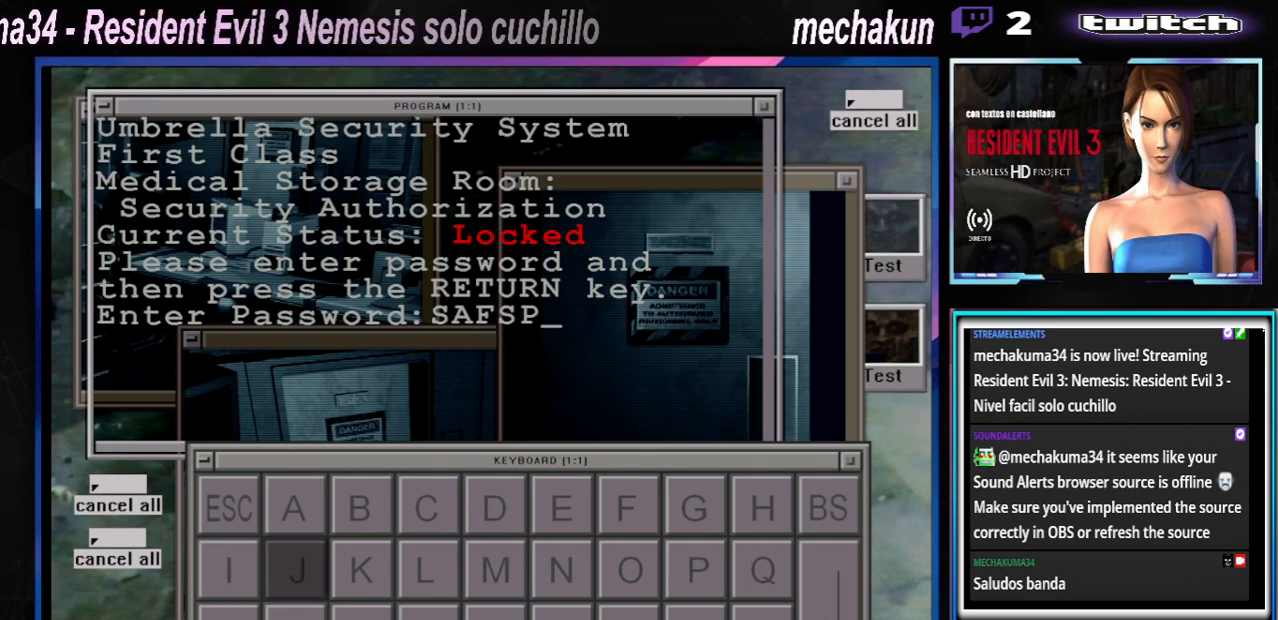
{"buttons": [], "left_stick": "left", "events": [[200, "left_stick", "center"], [400, "left_stick", "left"]]}
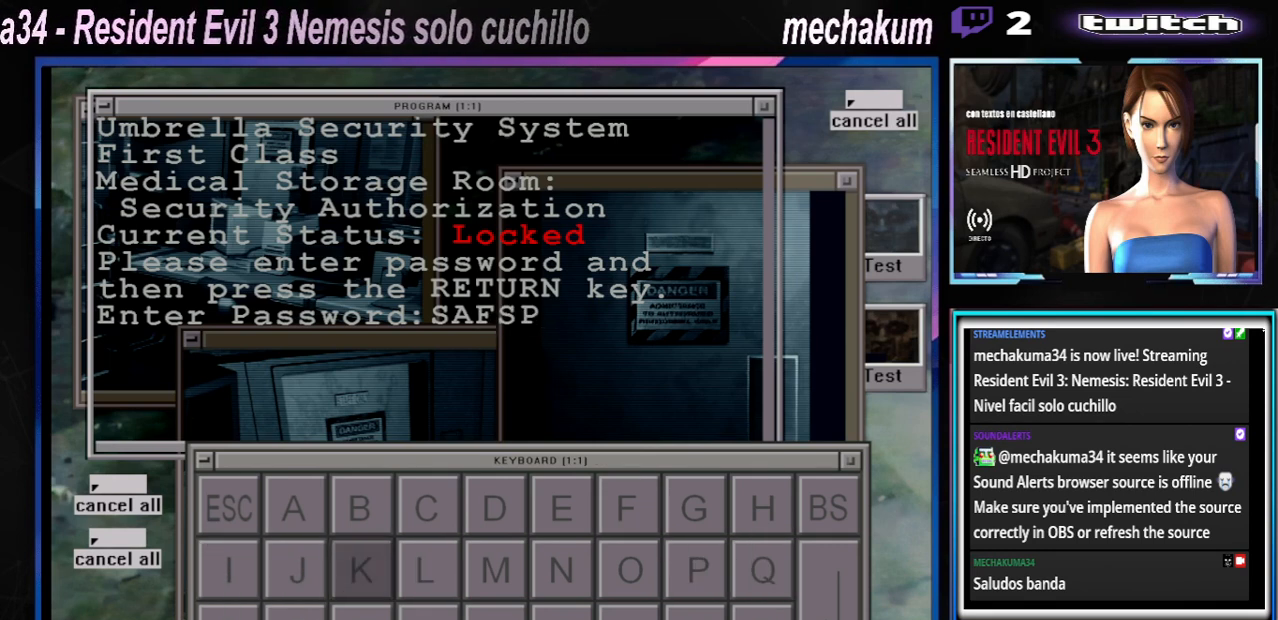
{"buttons": [], "left_stick": "down", "events": [[333, "left_stick", "center"], [500, "left_stick", "down"]]}
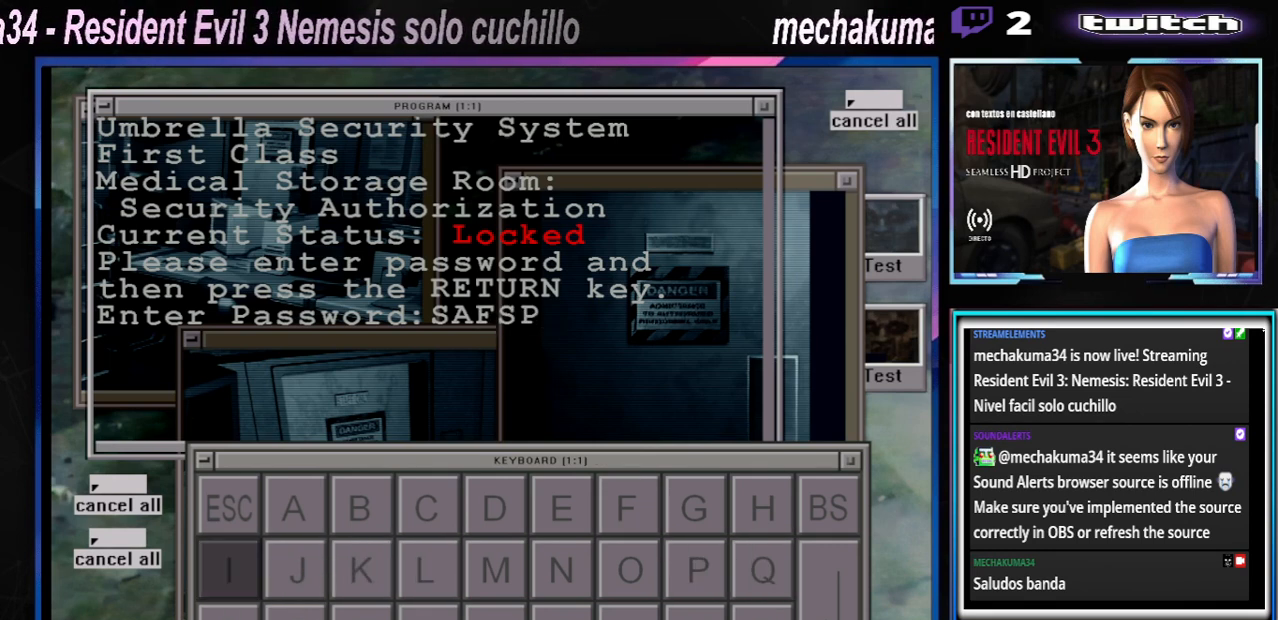
{"buttons": ["A"], "left_stick": "center", "events": [[133, "left_stick", "center"], [233, "A", "down"], [333, "A", "up"], [367, "left_stick", "up"], [433, "left_stick", "center"], [467, "A", "down"]]}
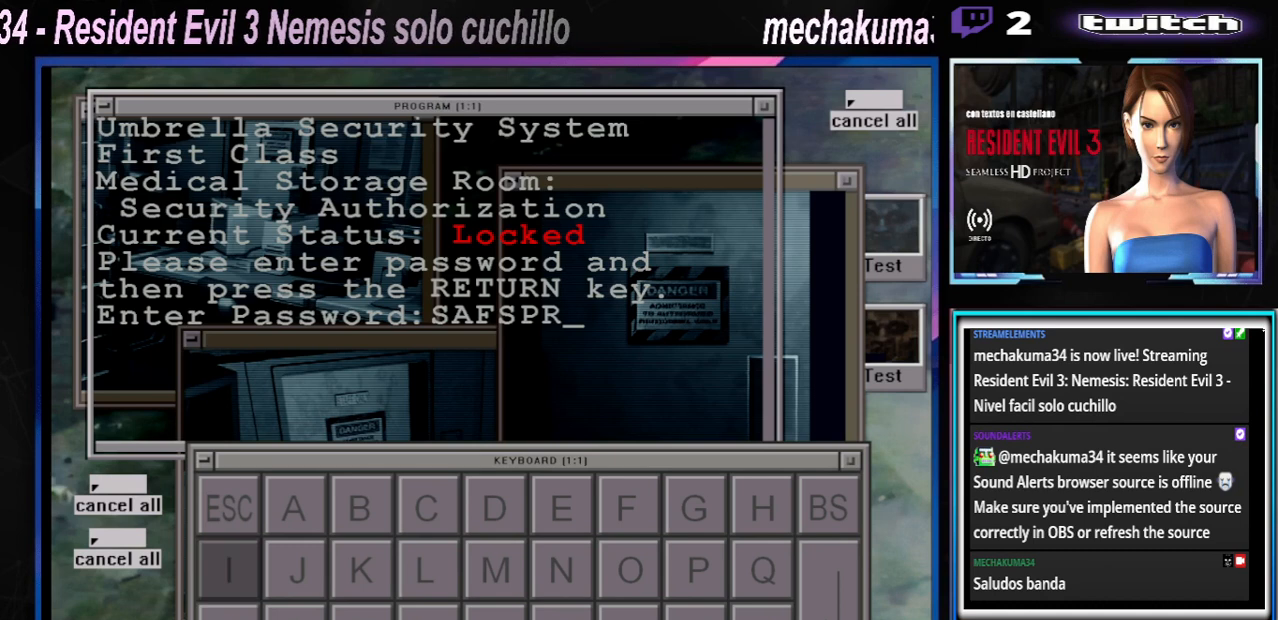
{"buttons": [], "left_stick": "left", "events": [[67, "A", "up"], [100, "left_stick", "left"]]}
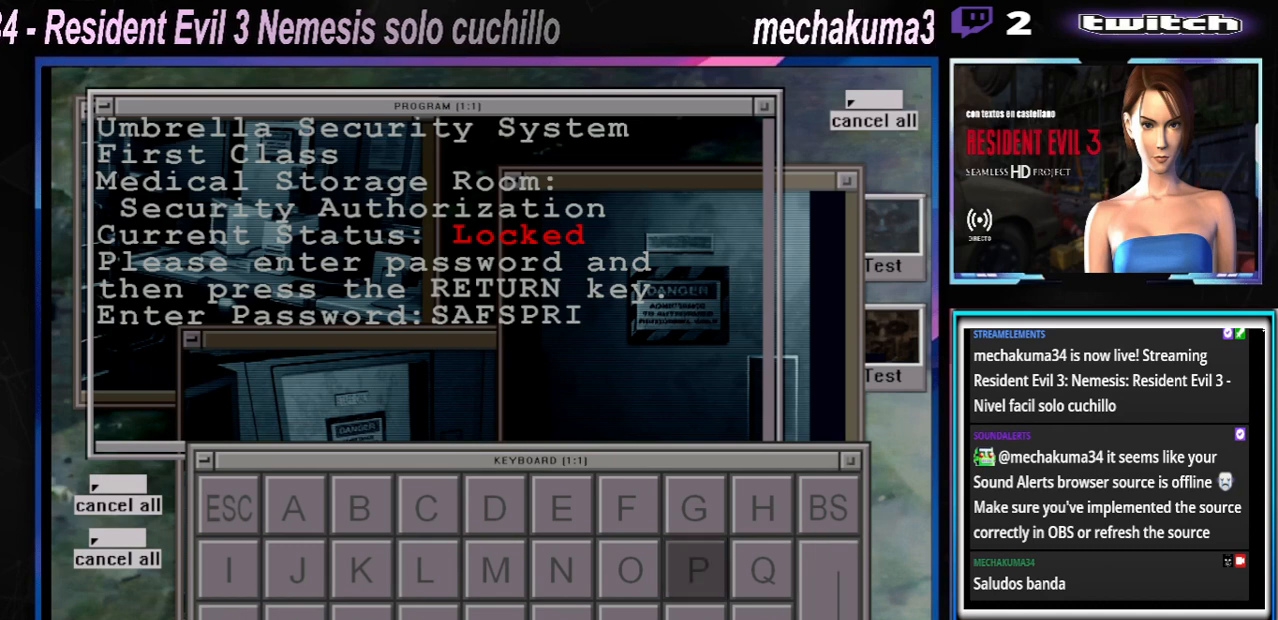
{"buttons": [], "left_stick": "center", "events": [[200, "left_stick", "center"]]}
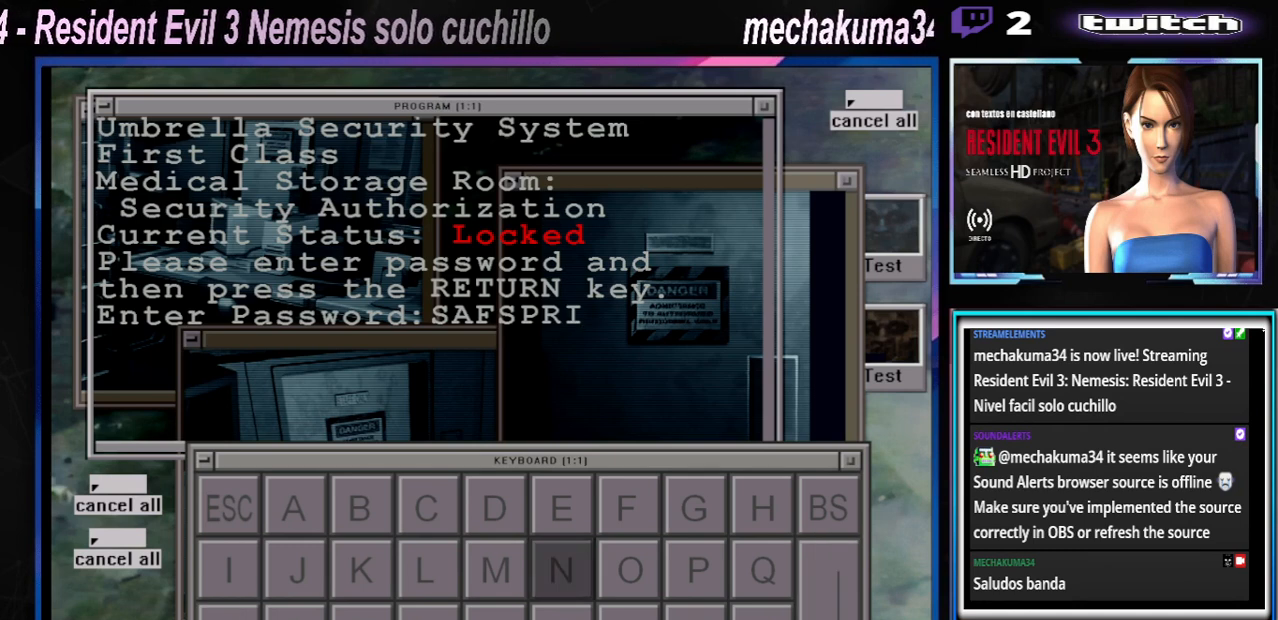
{"buttons": [], "left_stick": "right", "events": [[133, "A", "down"], [233, "A", "up"], [267, "left_stick", "right"]]}